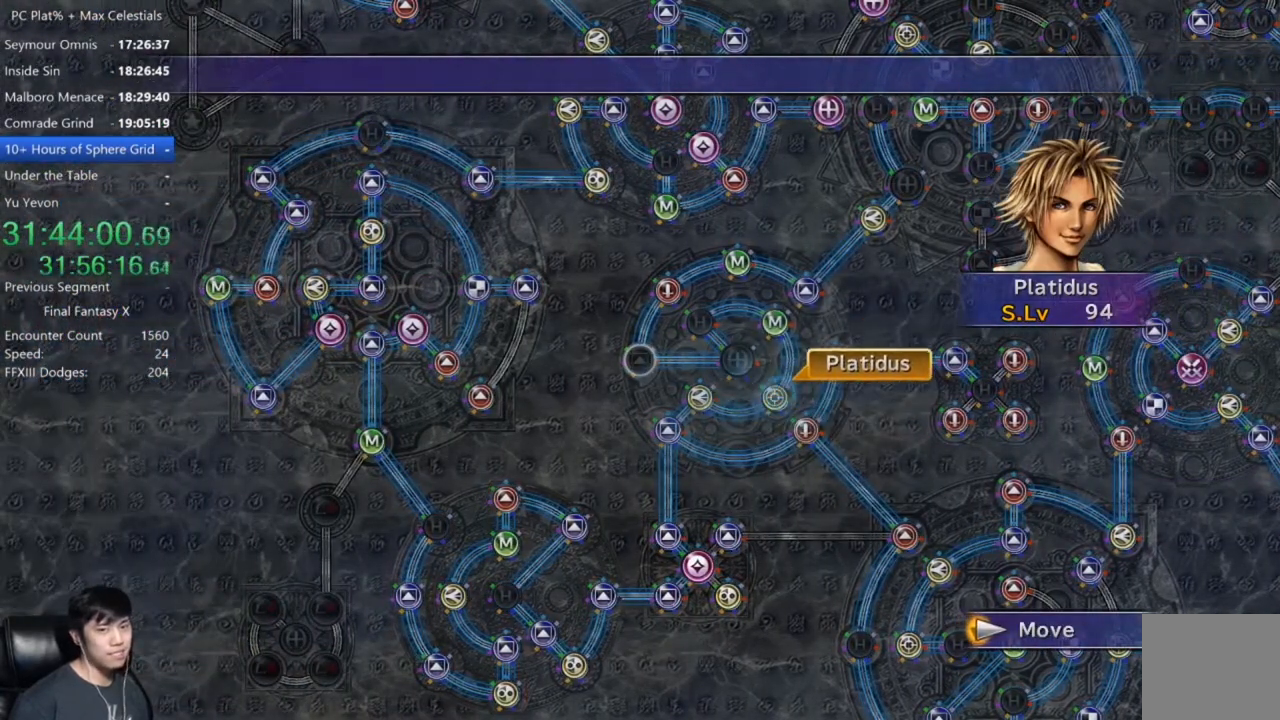
Gameplay with a controller (Xbox layout); each line is a JSON object with the inputs held at the frame after it. "events" lists button and stick changes between this image and that frame as [ms after this image, input, new state], when the widget could be followed in between.
{"buttons": [], "left_stick": "center", "right_stick": "center", "events": []}
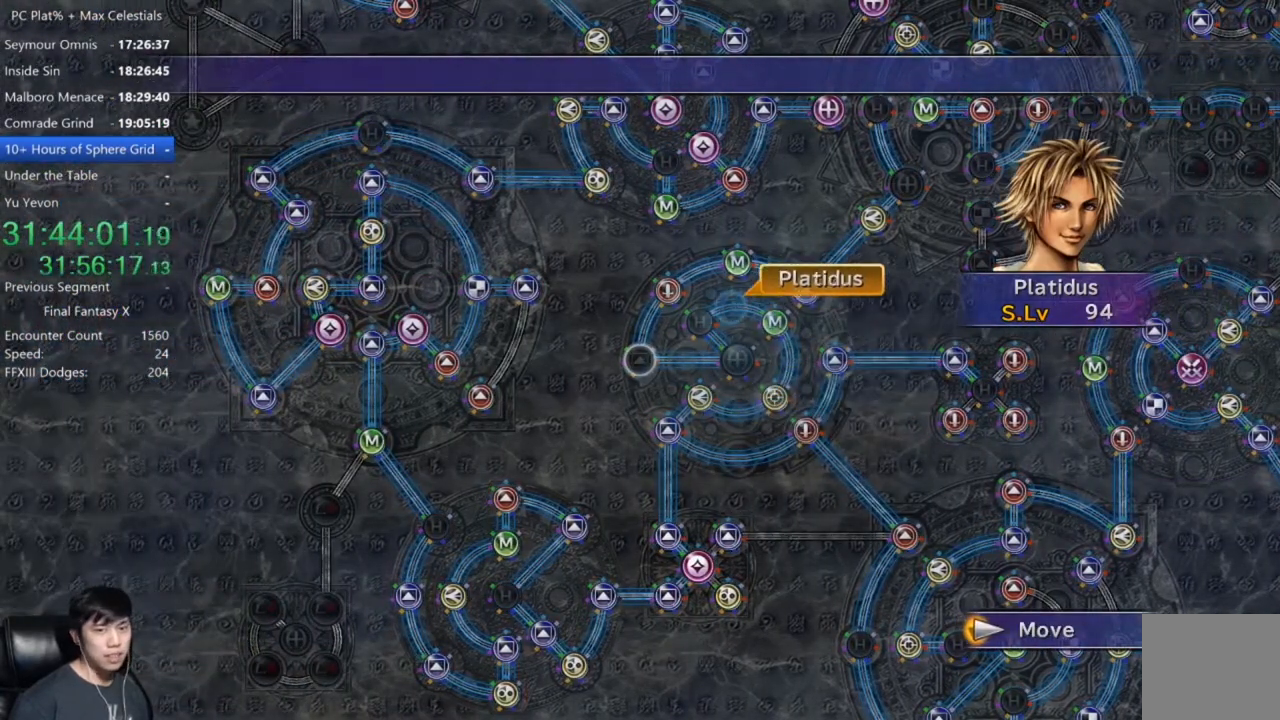
{"buttons": [], "left_stick": "center", "right_stick": "center", "events": []}
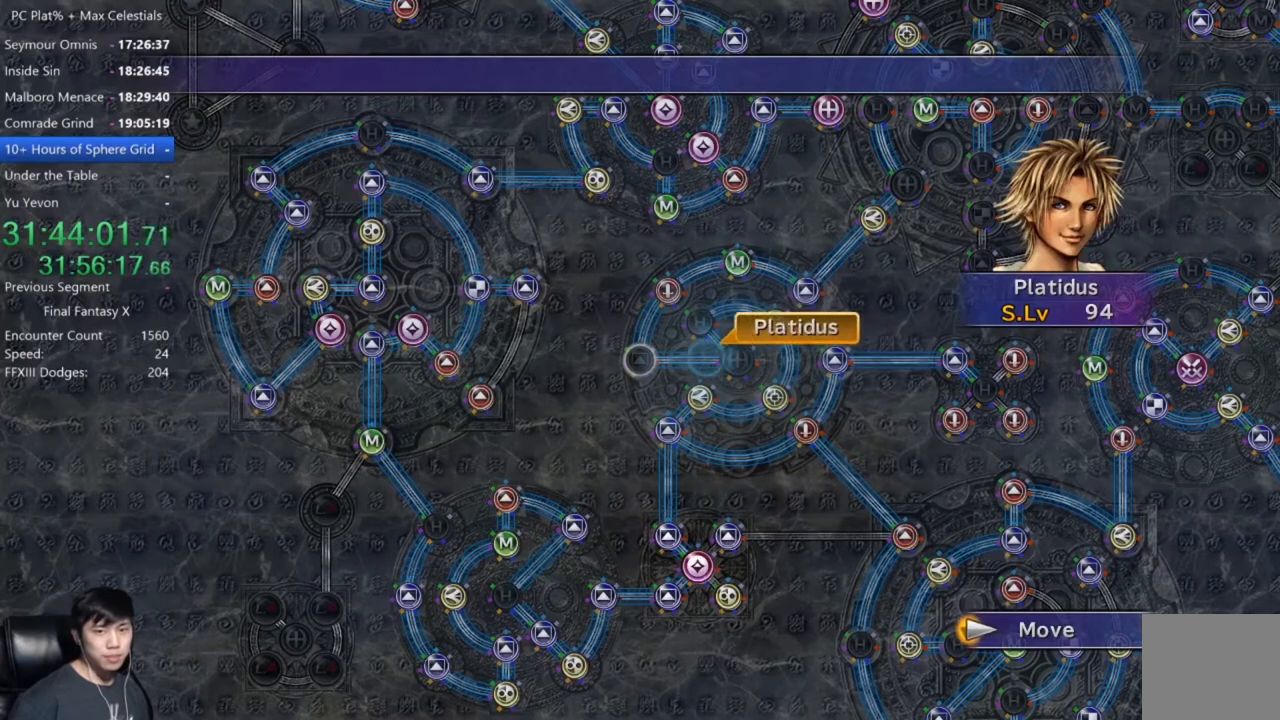
{"buttons": [], "left_stick": "center", "right_stick": "center", "events": [[401, "A", "down"], [501, "A", "up"]]}
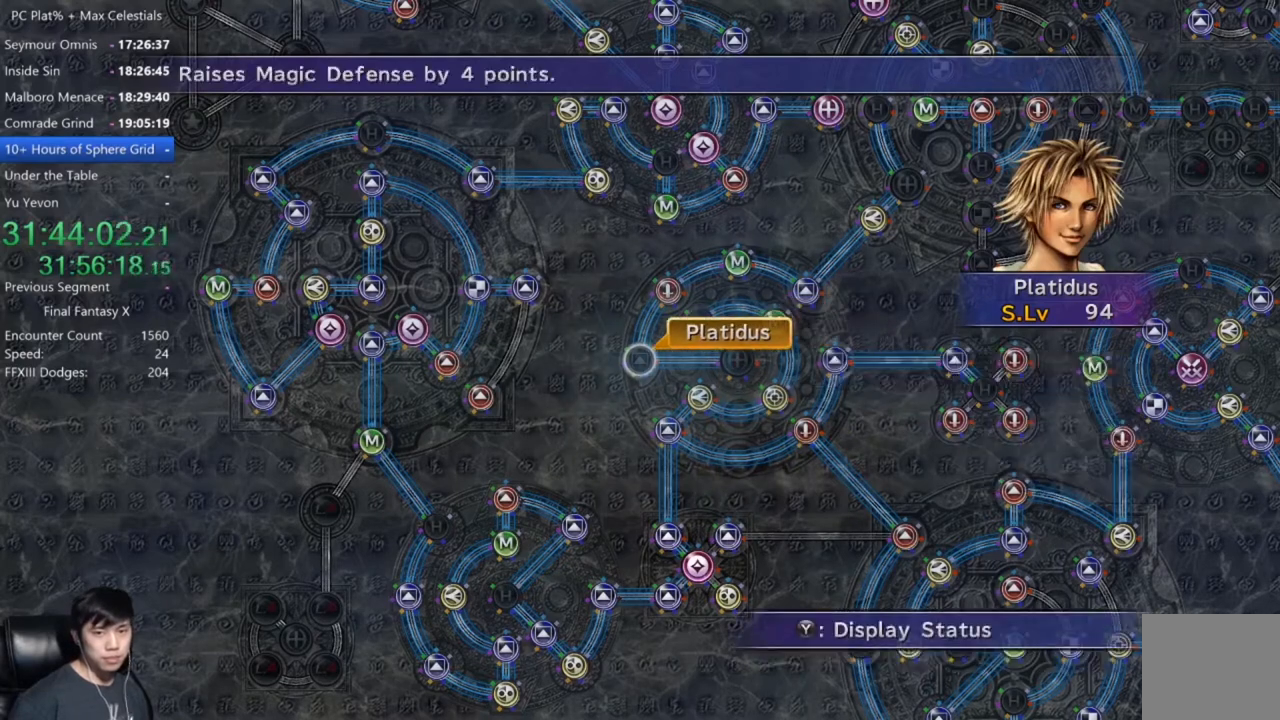
{"buttons": [], "left_stick": "center", "right_stick": "center", "events": [[100, "A", "down"], [167, "A", "up"], [200, "DPAD_DOWN", "down"], [300, "A", "down"], [300, "DPAD_DOWN", "up"], [367, "A", "up"]]}
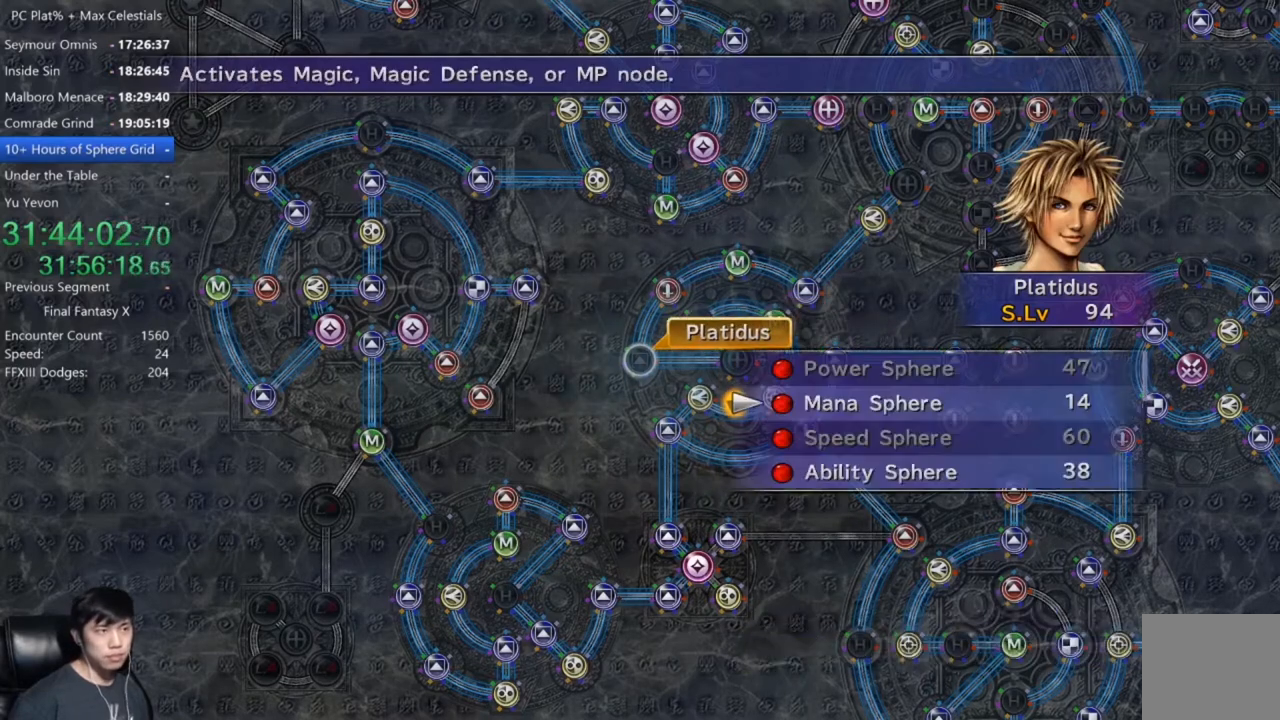
{"buttons": [], "left_stick": "center", "right_stick": "center", "events": [[167, "A", "down"], [234, "A", "up"], [334, "A", "down"], [401, "A", "up"]]}
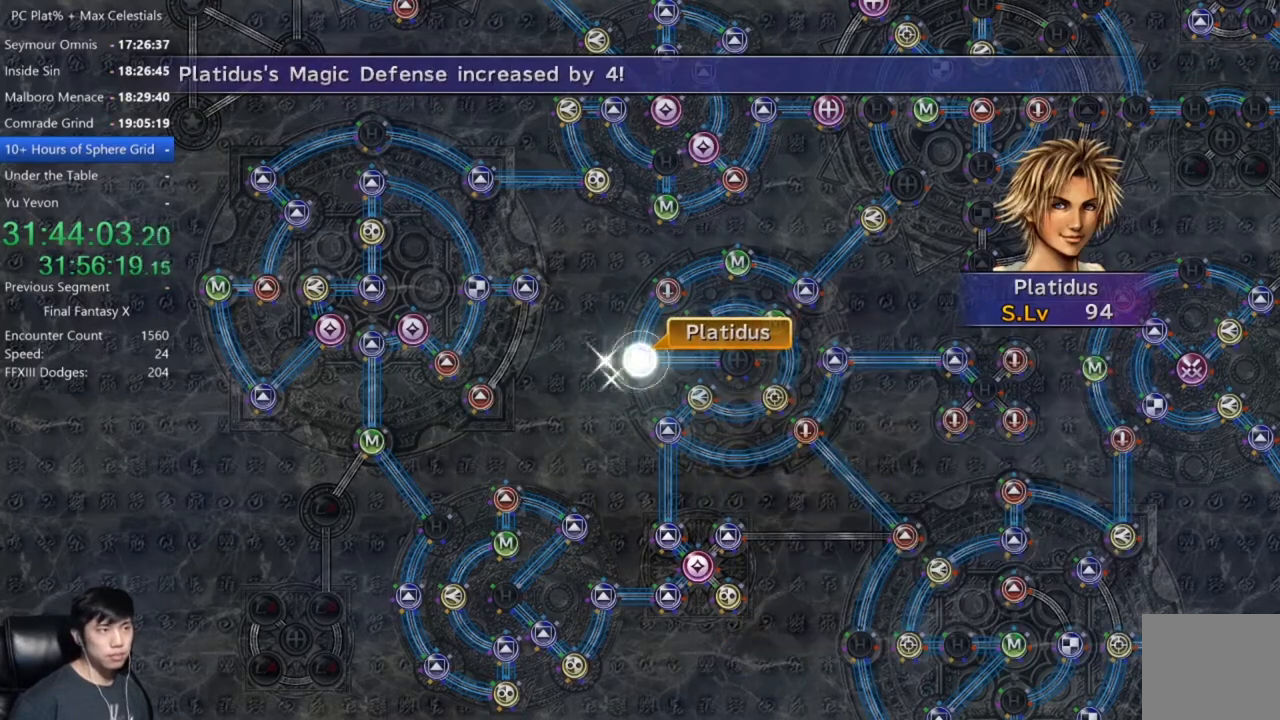
{"buttons": [], "left_stick": "center", "right_stick": "center", "events": [[33, "A", "down"], [100, "A", "up"], [233, "A", "down"], [300, "A", "up"], [434, "A", "down"], [500, "A", "up"]]}
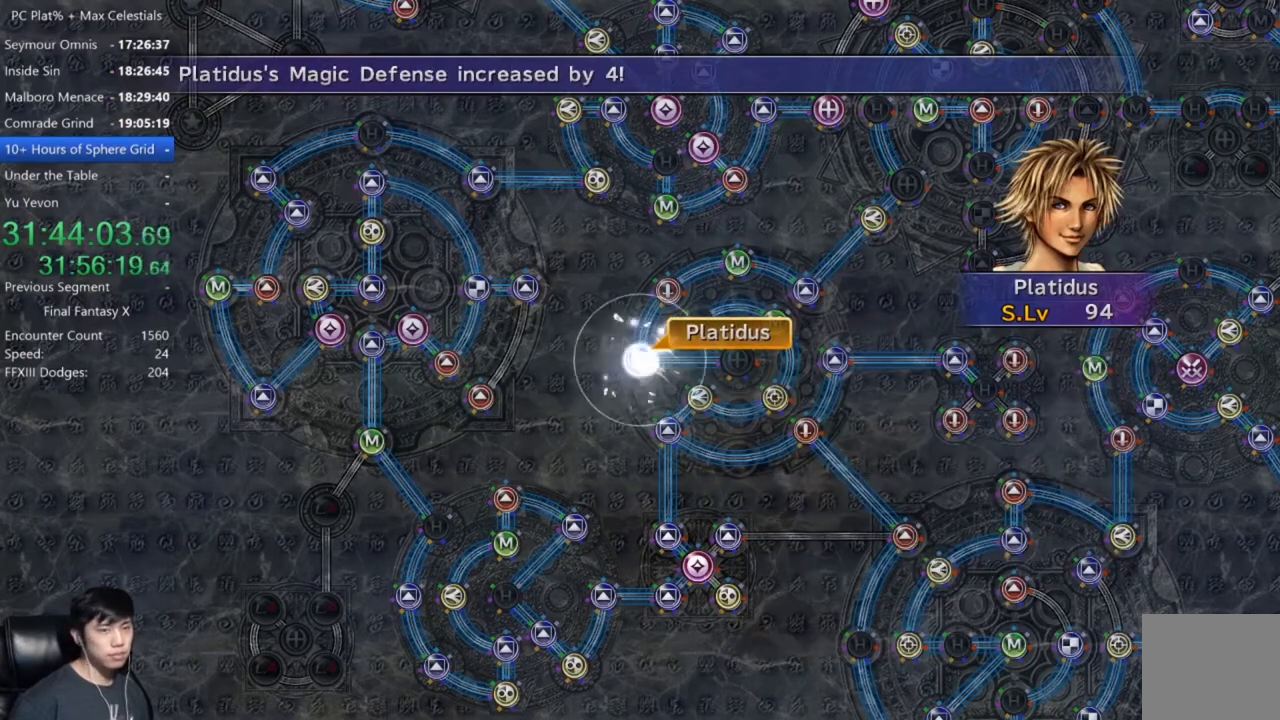
{"buttons": [], "left_stick": "center", "right_stick": "center", "events": [[100, "A", "down"], [167, "A", "up"], [267, "A", "down"], [334, "A", "up"], [434, "A", "down"], [501, "A", "up"]]}
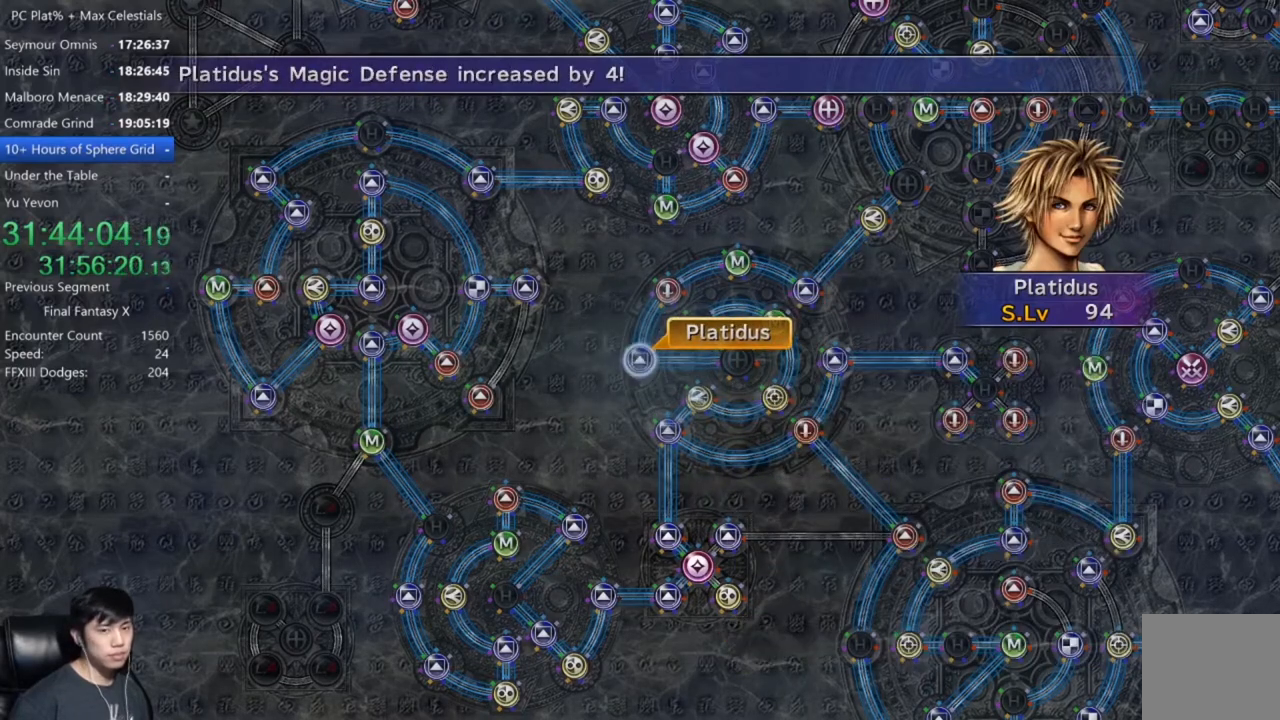
{"buttons": ["A"], "left_stick": "center", "right_stick": "center", "events": [[133, "A", "down"], [200, "A", "up"], [333, "A", "down"], [400, "A", "up"], [500, "A", "down"]]}
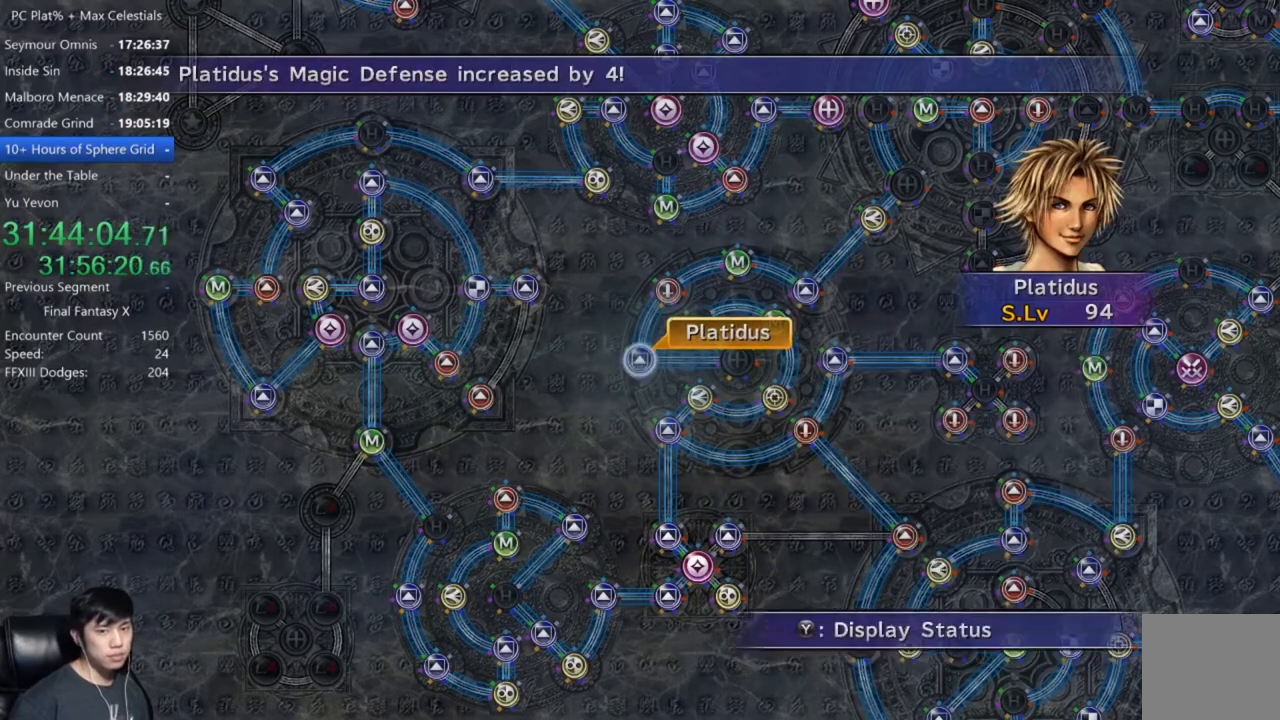
{"buttons": [], "left_stick": "center", "right_stick": "center", "events": [[100, "A", "up"], [200, "A", "down"], [301, "A", "up"], [367, "DPAD_DOWN", "down"], [467, "DPAD_DOWN", "up"]]}
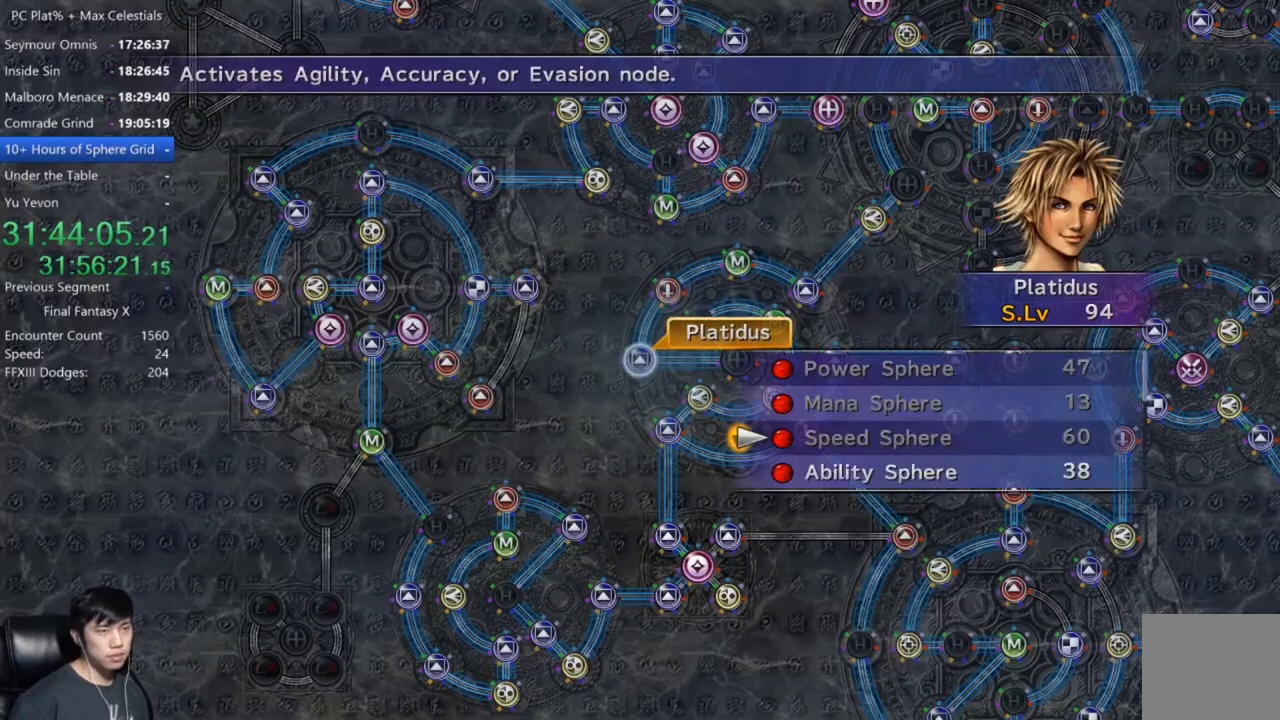
{"buttons": [], "left_stick": "center", "right_stick": "center", "events": [[167, "DPAD_DOWN", "down"], [267, "DPAD_DOWN", "up"], [300, "A", "down"], [367, "A", "up"], [467, "A", "down"], [500, "A", "up"]]}
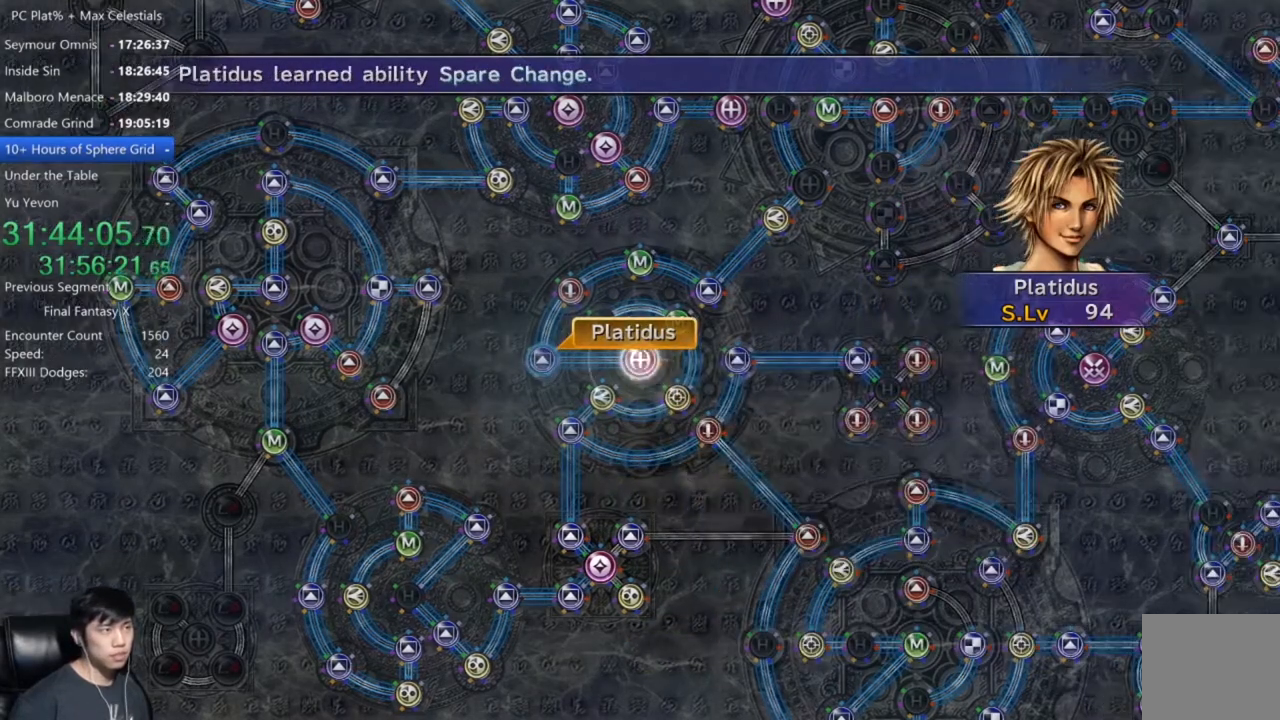
{"buttons": [], "left_stick": "center", "right_stick": "center", "events": []}
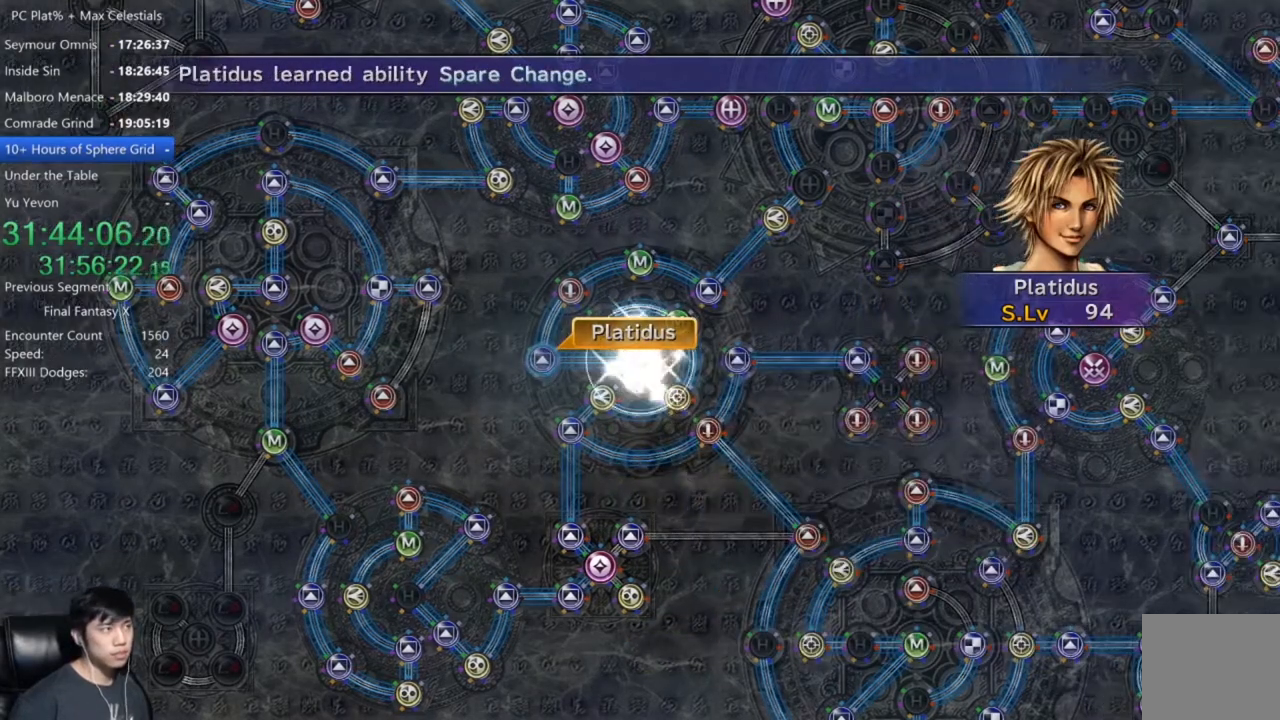
{"buttons": [], "left_stick": "center", "right_stick": "center", "events": [[133, "A", "down"], [200, "A", "up"], [367, "A", "down"], [434, "A", "up"]]}
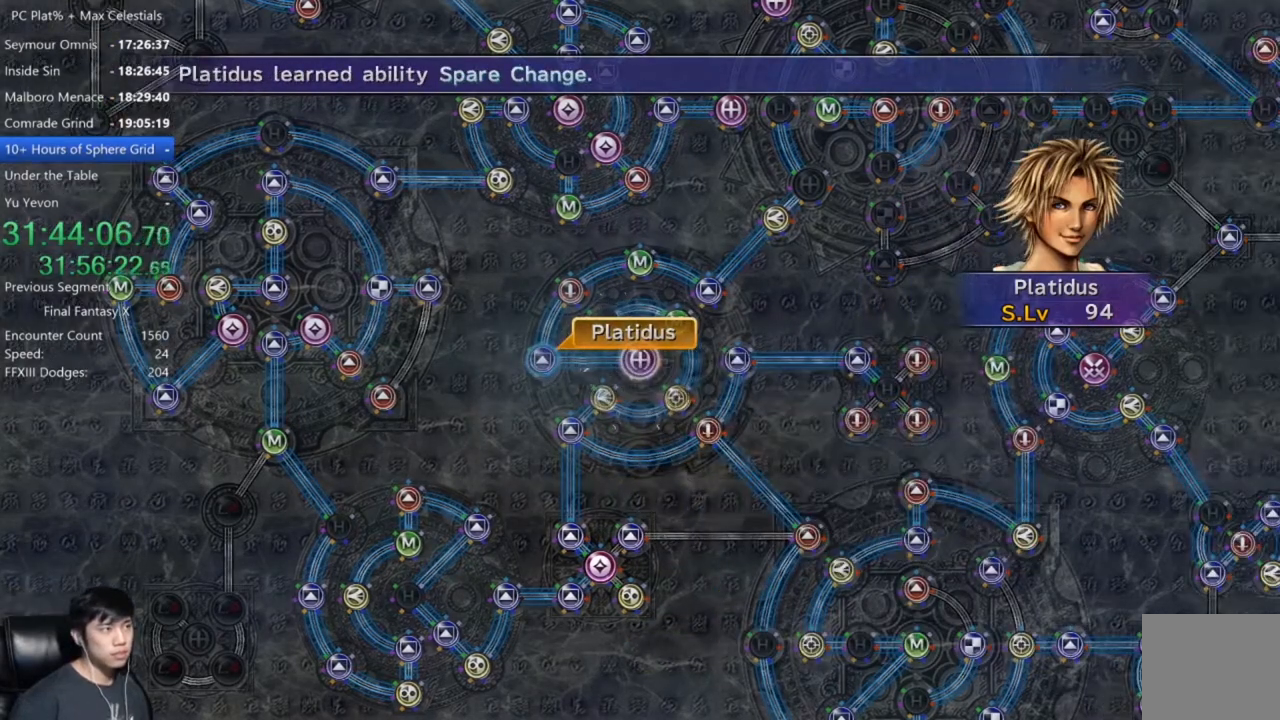
{"buttons": [], "left_stick": "center", "right_stick": "center", "events": [[100, "A", "down"], [167, "A", "up"], [334, "A", "down"], [401, "A", "up"]]}
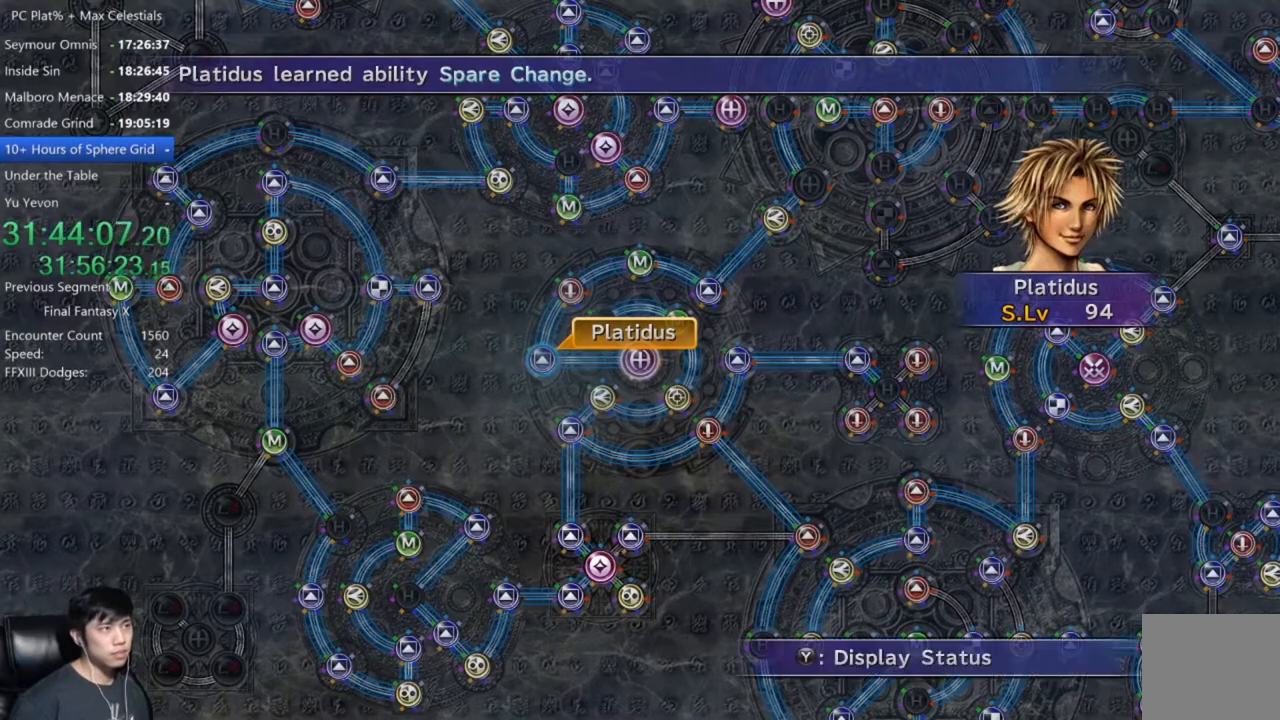
{"buttons": [], "left_stick": "center", "right_stick": "center", "events": [[133, "A", "down"], [200, "A", "up"], [300, "DPAD_UP", "down"], [400, "DPAD_UP", "up"], [434, "A", "down"], [500, "A", "up"]]}
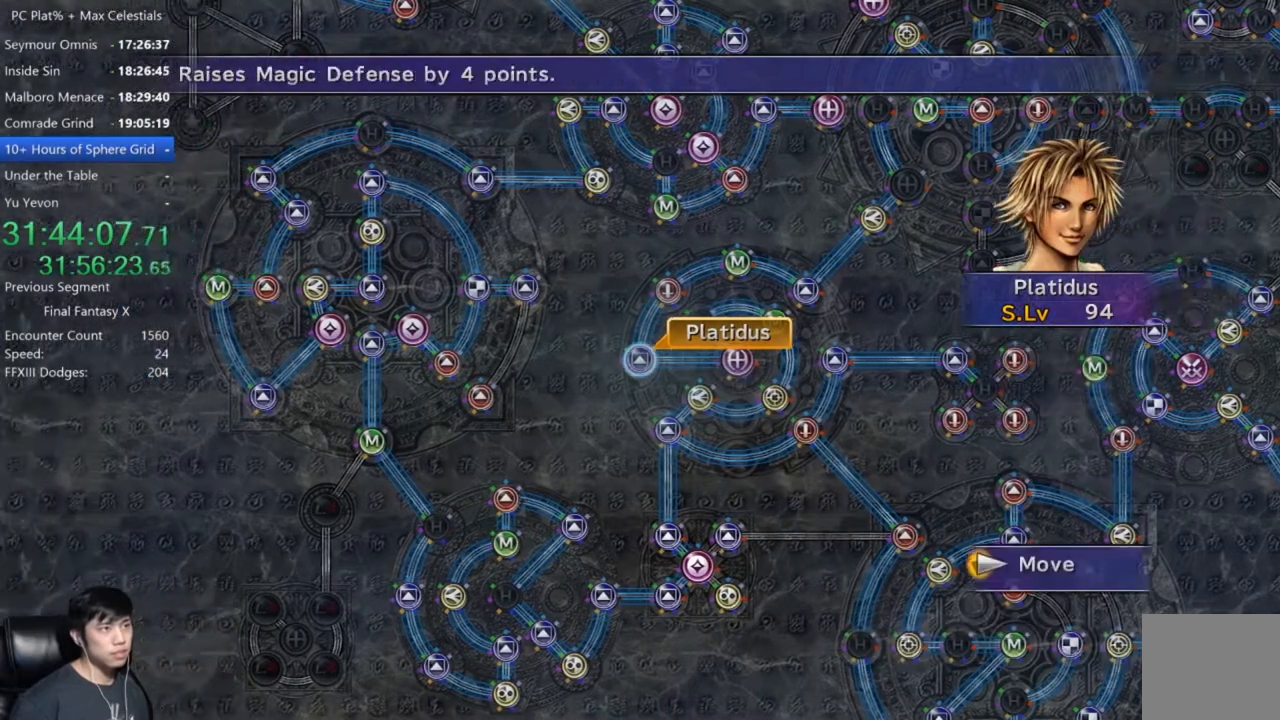
{"buttons": [], "left_stick": "up-right", "right_stick": "center", "events": [[34, "left_stick", "up-right"]]}
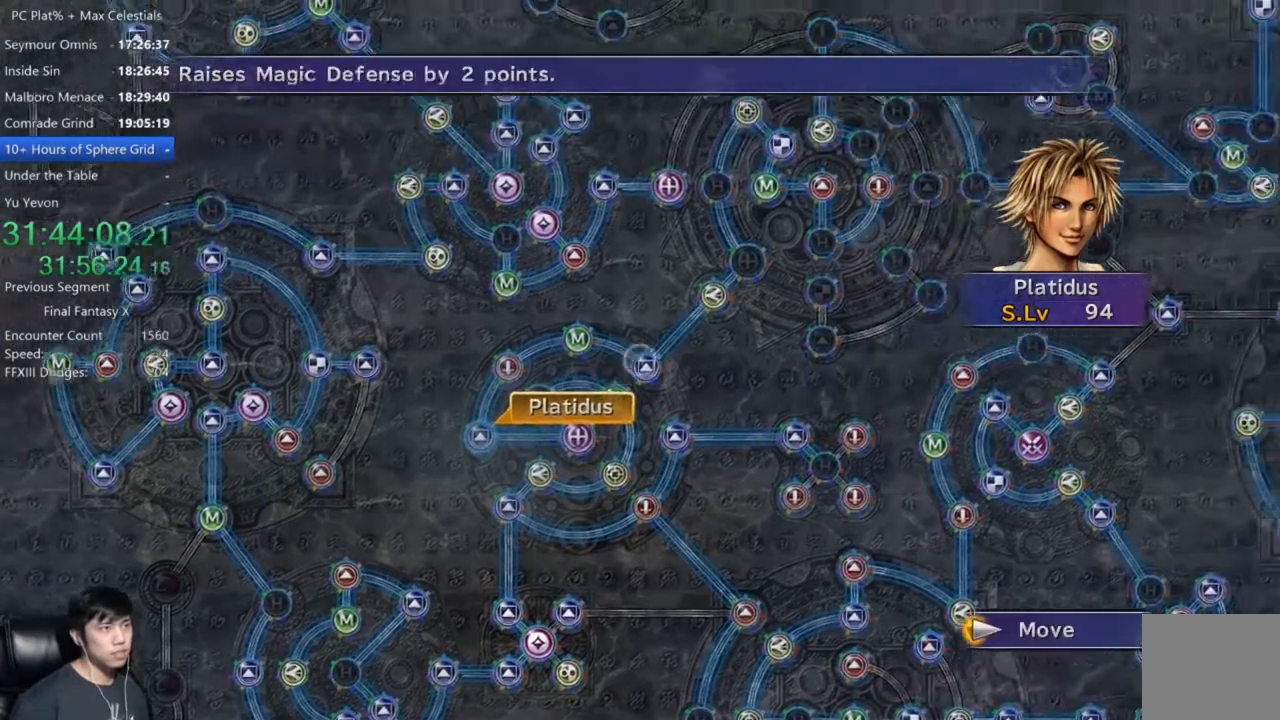
{"buttons": [], "left_stick": "center", "right_stick": "center", "events": [[333, "left_stick", "center"]]}
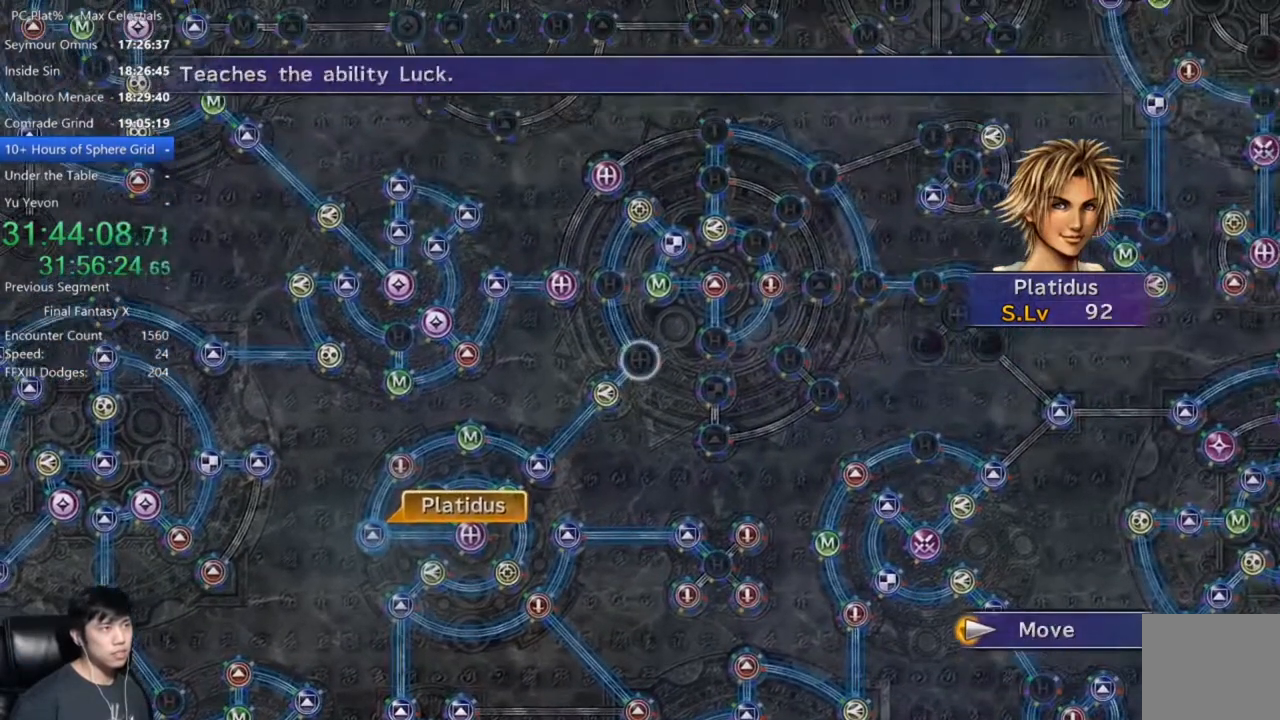
{"buttons": [], "left_stick": "center", "right_stick": "center", "events": [[67, "A", "down"], [134, "A", "up"]]}
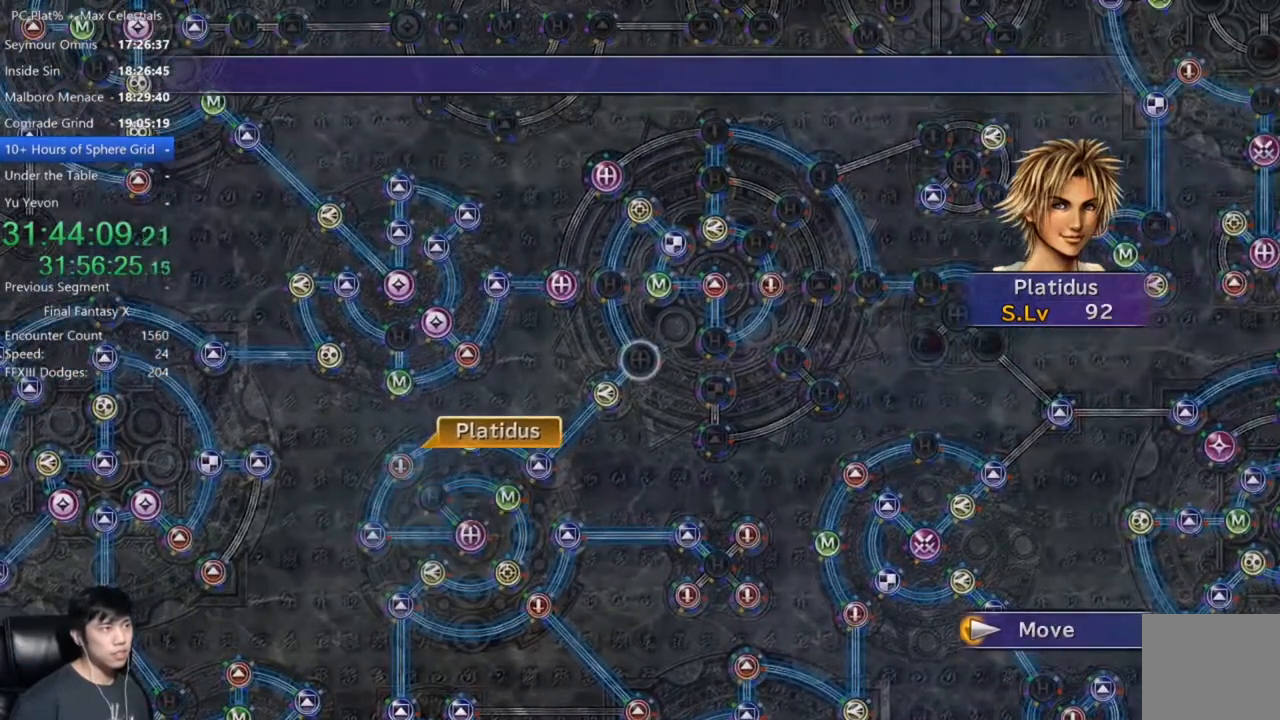
{"buttons": [], "left_stick": "center", "right_stick": "center", "events": []}
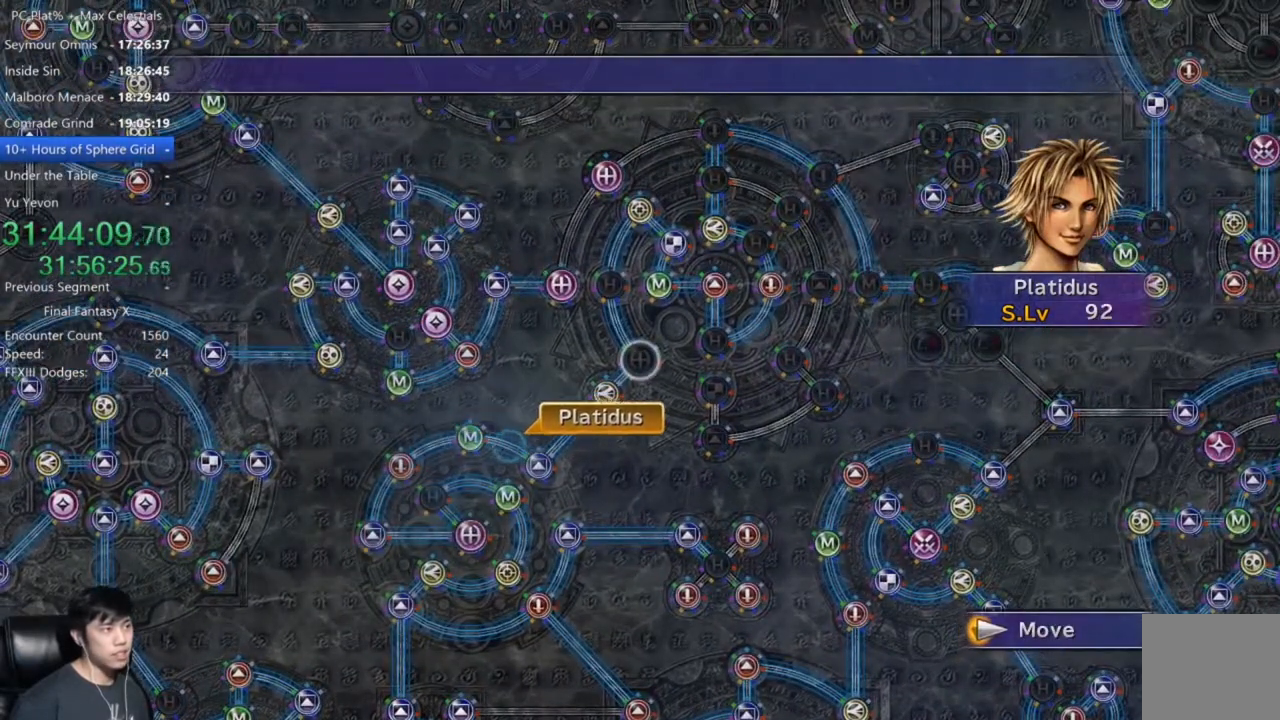
{"buttons": [], "left_stick": "center", "right_stick": "center", "events": []}
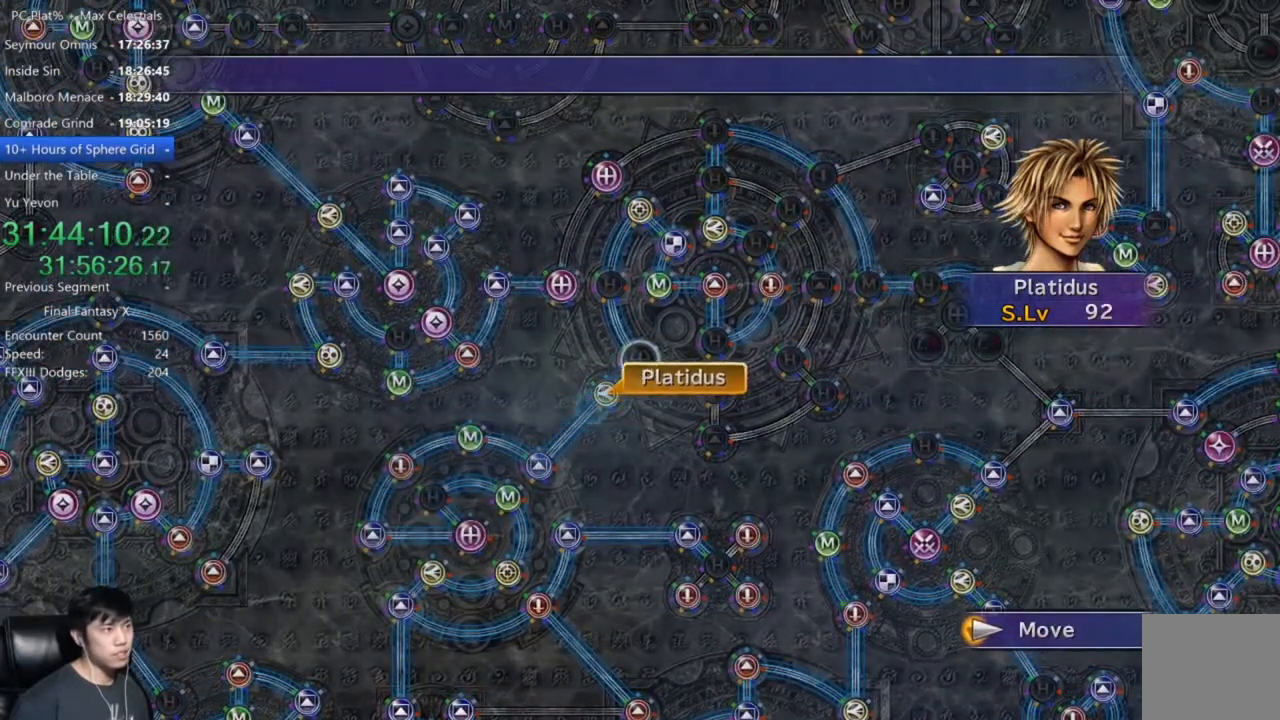
{"buttons": [], "left_stick": "center", "right_stick": "center", "events": [[367, "A", "down"], [467, "A", "up"]]}
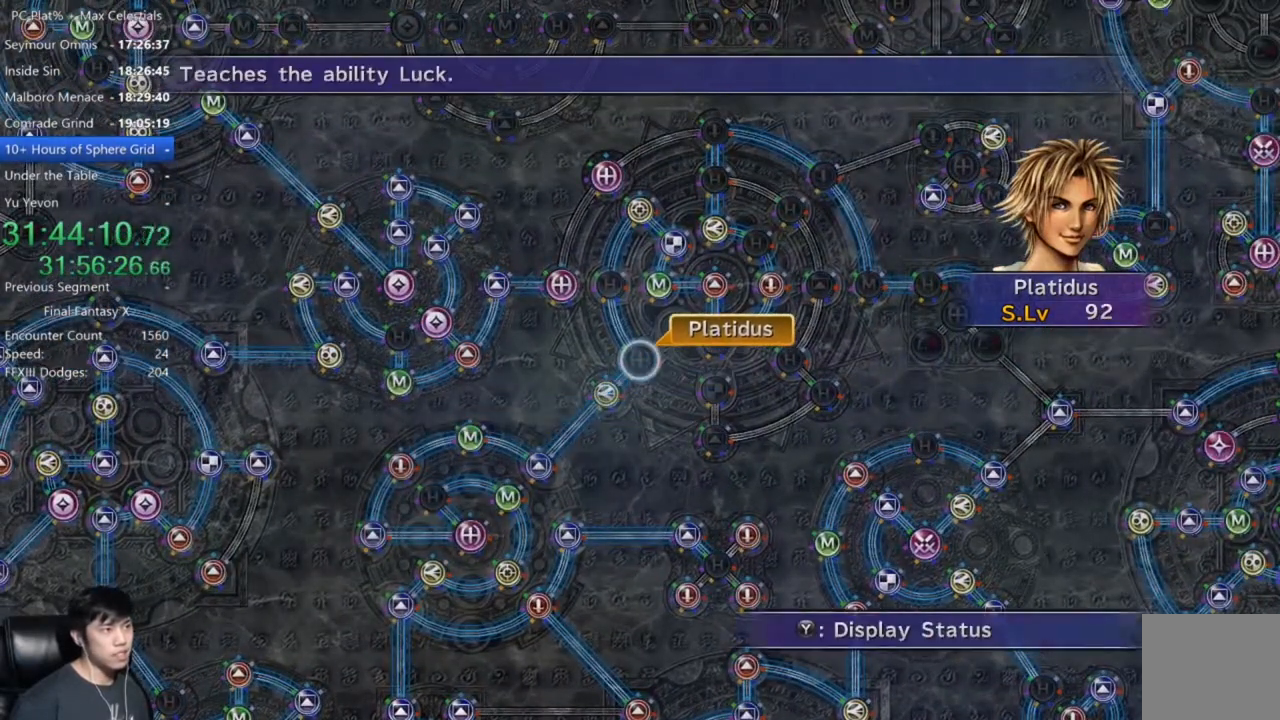
{"buttons": [], "left_stick": "center", "right_stick": "center", "events": [[34, "A", "down"], [134, "A", "up"], [200, "DPAD_DOWN", "down"], [267, "A", "down"], [301, "DPAD_DOWN", "up"], [334, "A", "up"]]}
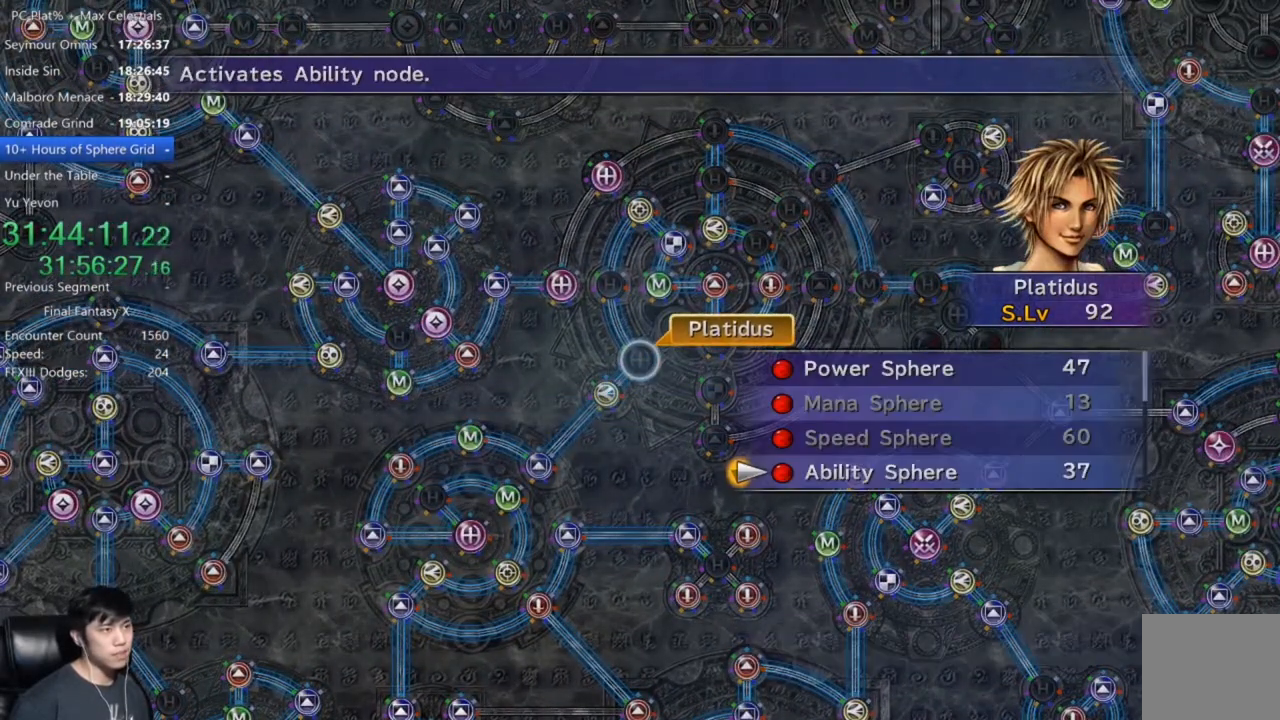
{"buttons": ["A"], "left_stick": "center", "right_stick": "center", "events": [[233, "A", "down"], [300, "A", "up"], [500, "A", "down"]]}
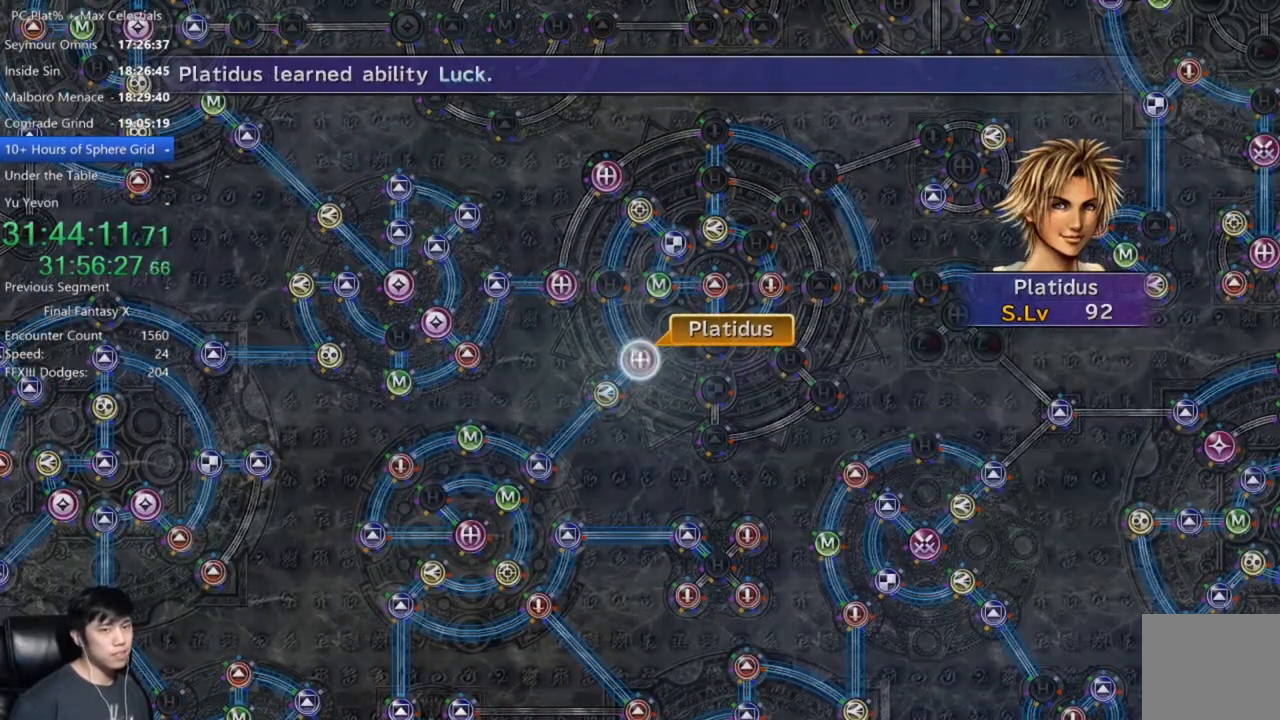
{"buttons": [], "left_stick": "center", "right_stick": "center", "events": [[67, "A", "up"]]}
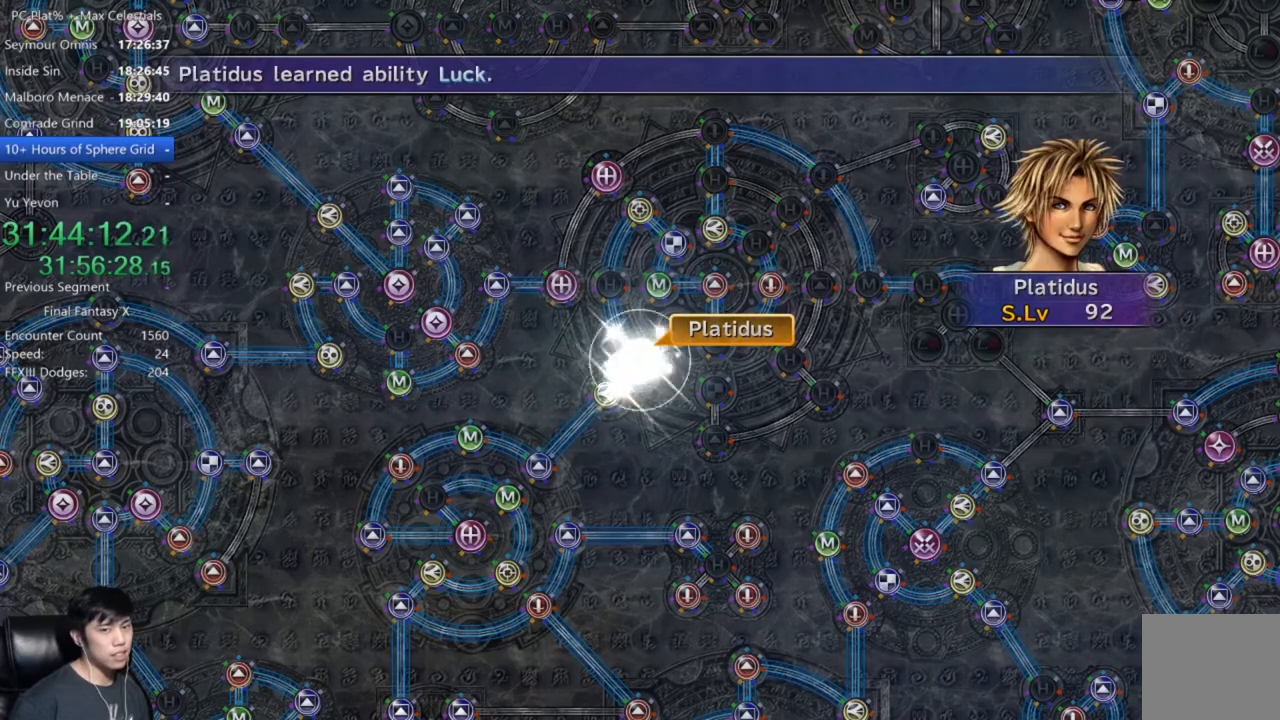
{"buttons": [], "left_stick": "center", "right_stick": "center", "events": [[400, "A", "down"], [467, "A", "up"]]}
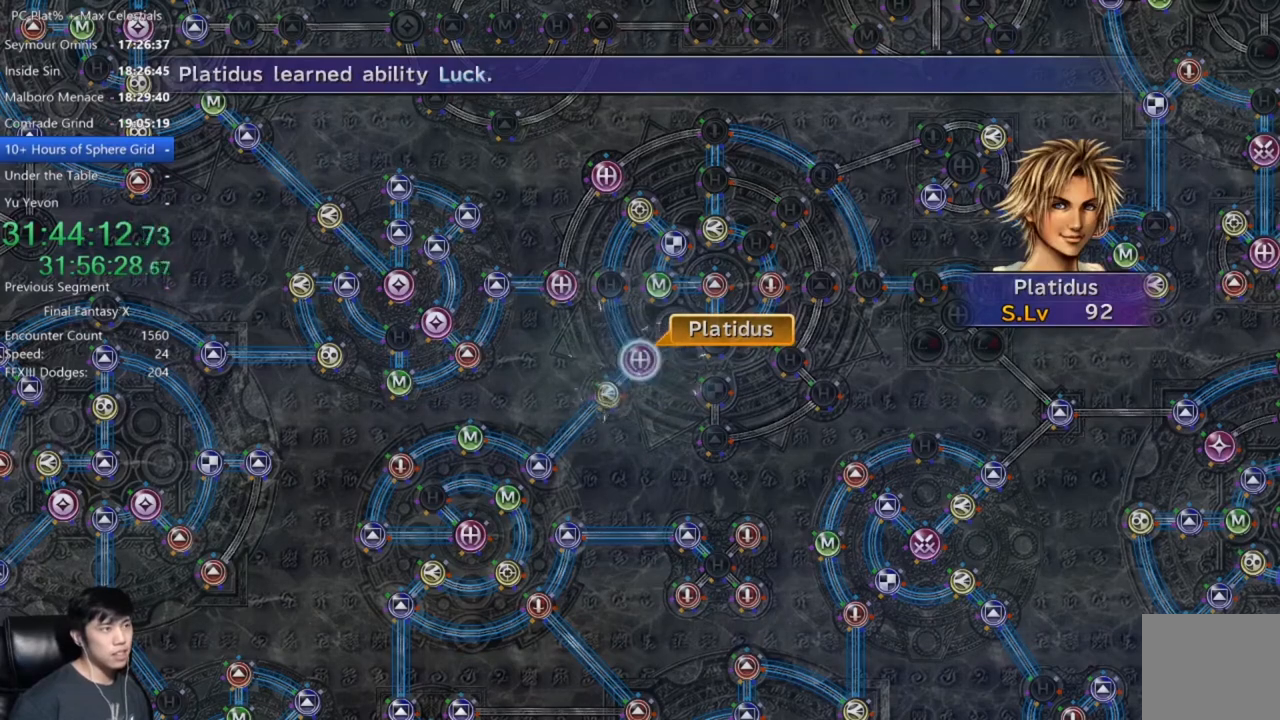
{"buttons": [], "left_stick": "center", "right_stick": "center", "events": [[167, "A", "down"], [234, "A", "up"]]}
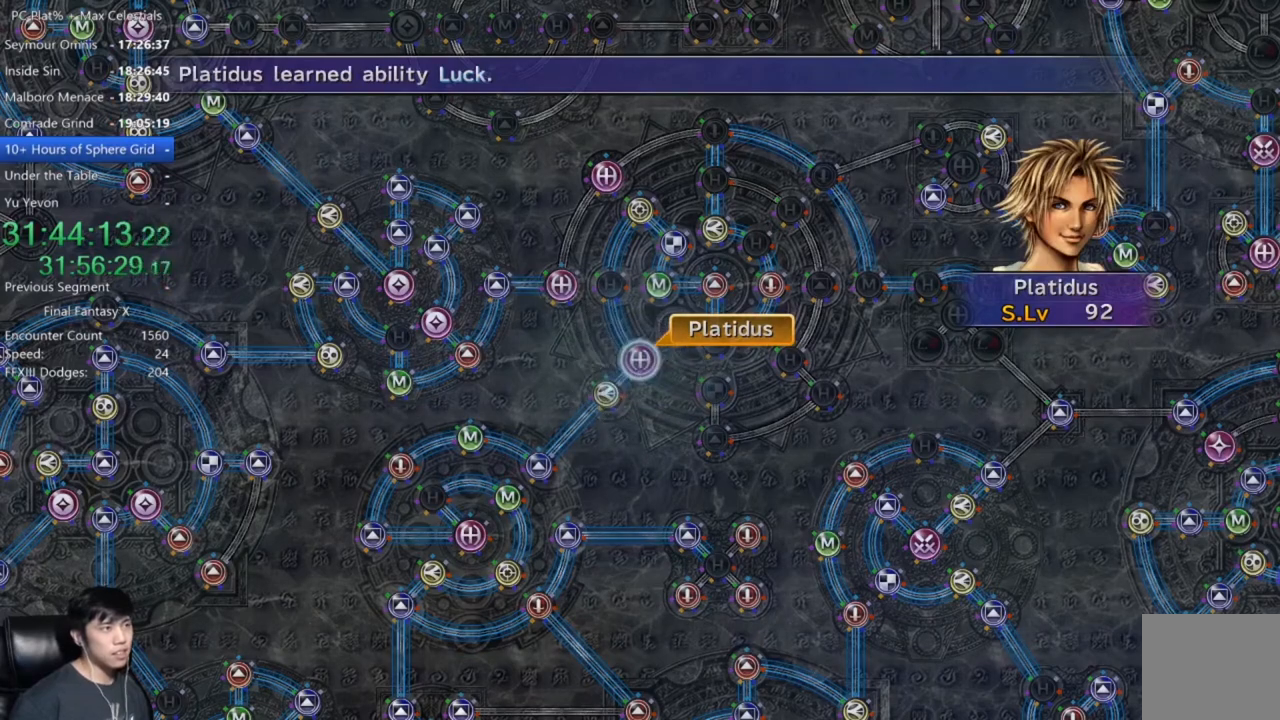
{"buttons": [], "left_stick": "center", "right_stick": "center", "events": [[100, "A", "down"], [200, "A", "up"], [400, "DPAD_UP", "down"], [467, "DPAD_UP", "up"]]}
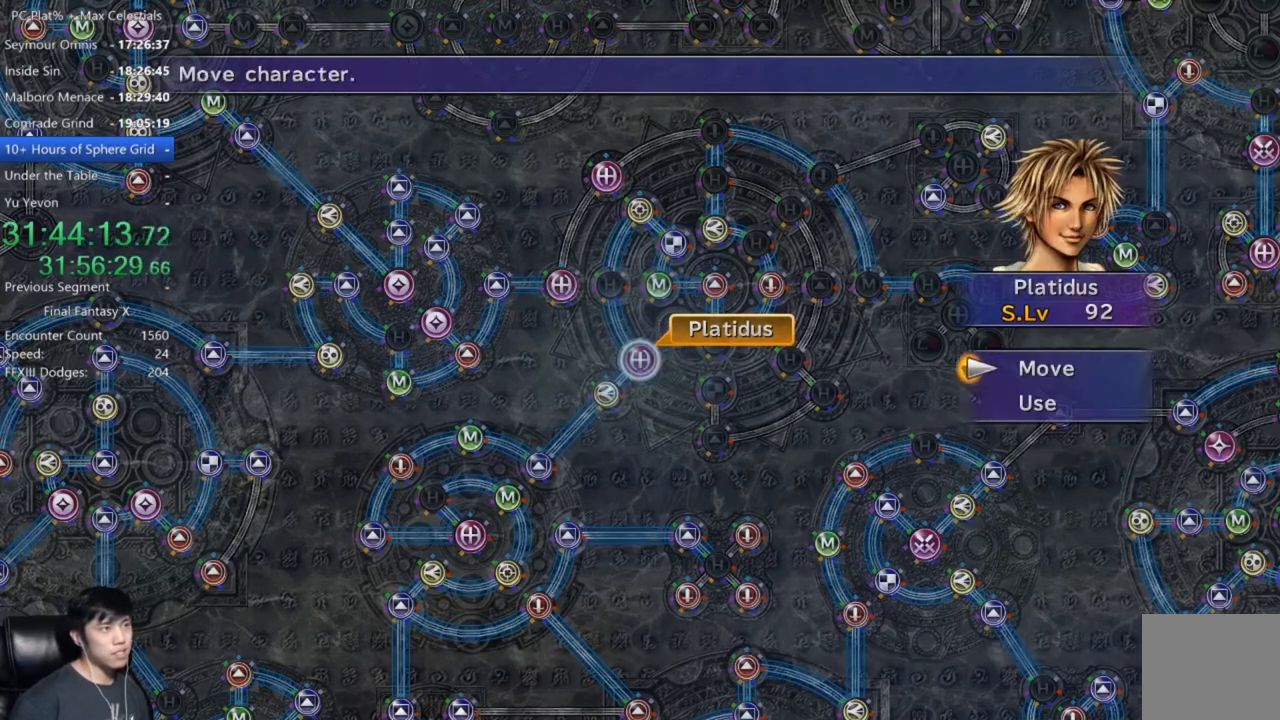
{"buttons": [], "left_stick": "center", "right_stick": "center", "events": [[34, "A", "down"], [134, "A", "up"], [167, "left_stick", "up-right"], [401, "left_stick", "center"]]}
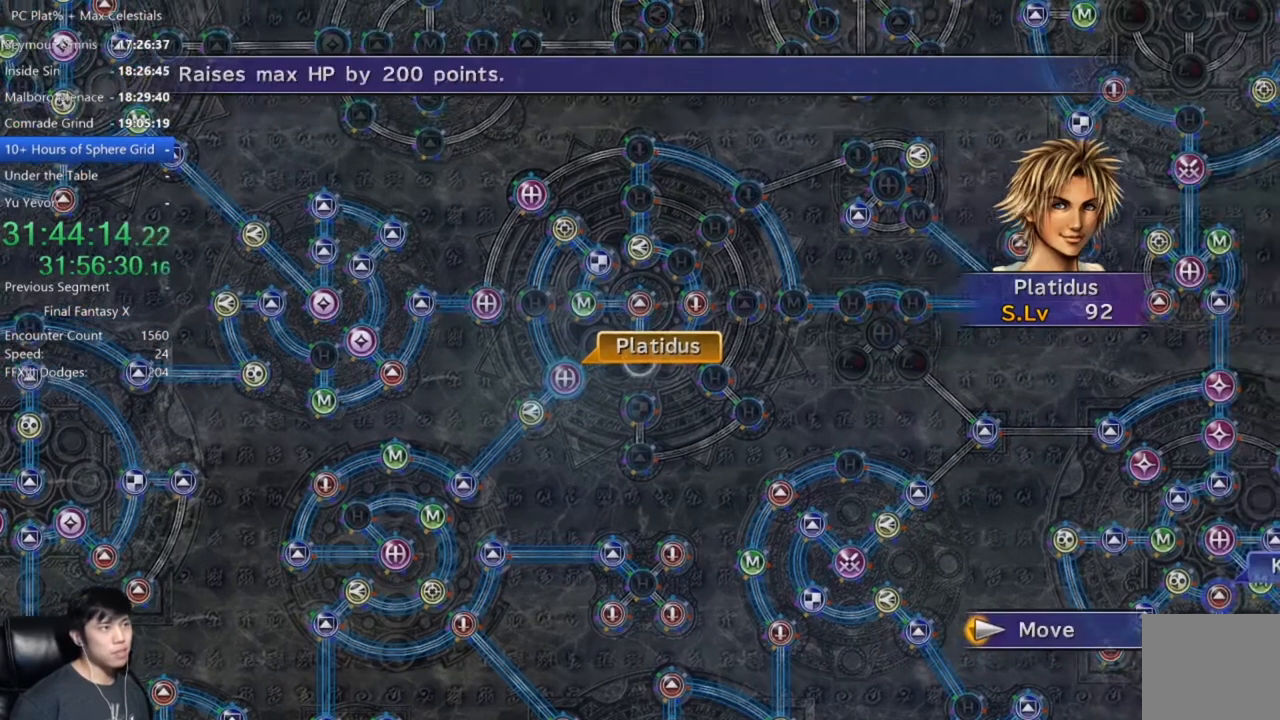
{"buttons": [], "left_stick": "center", "right_stick": "center", "events": []}
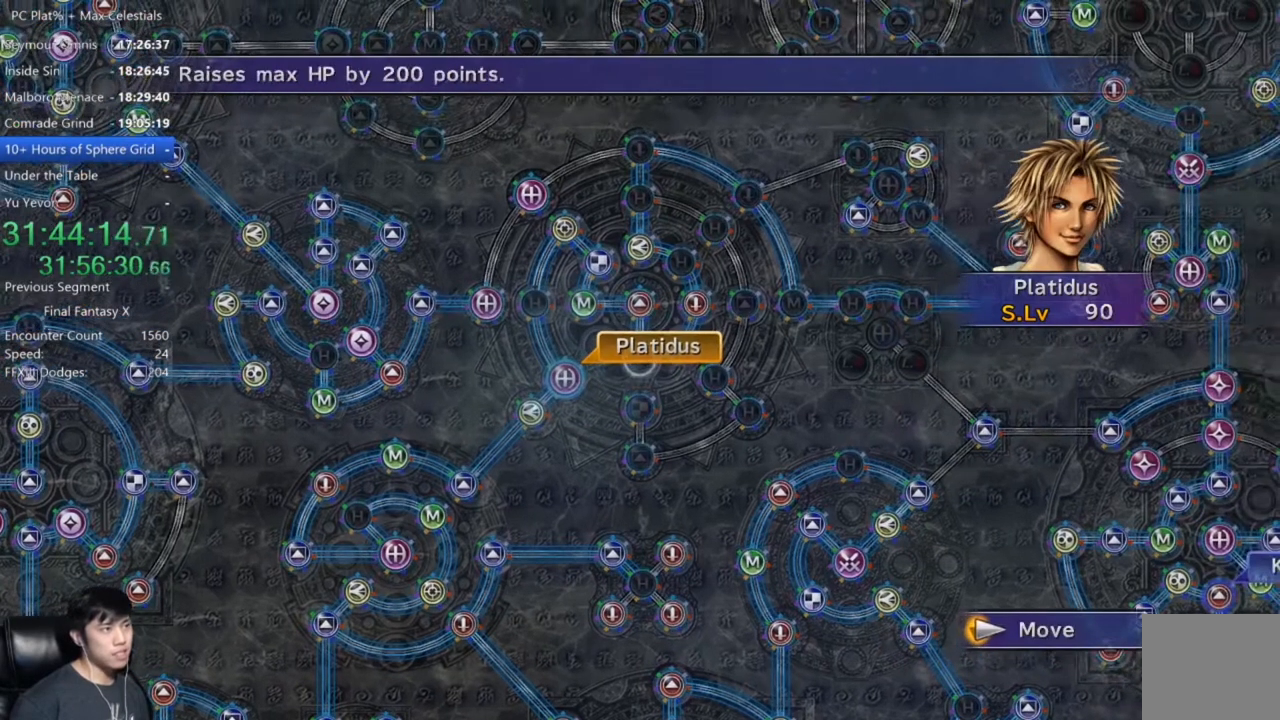
{"buttons": [], "left_stick": "center", "right_stick": "center", "events": [[67, "left_stick", "right"], [234, "left_stick", "up-right"], [467, "left_stick", "center"]]}
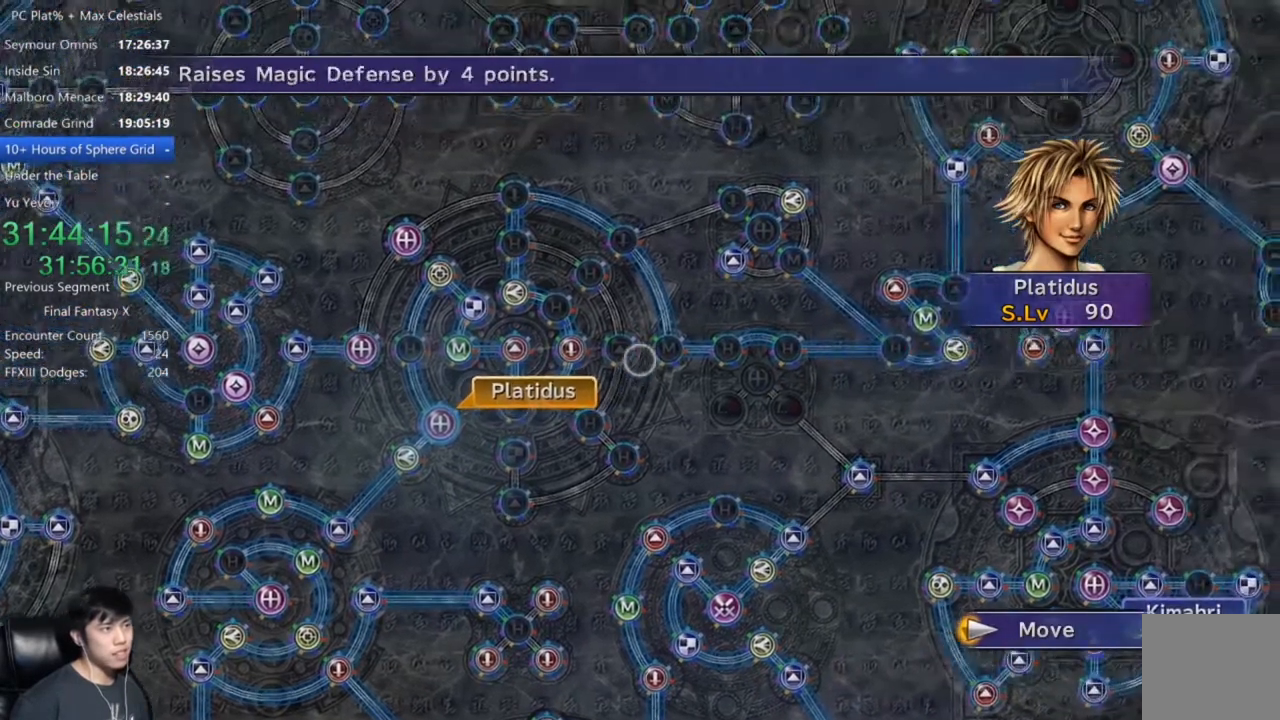
{"buttons": [], "left_stick": "center", "right_stick": "center", "events": [[267, "A", "down"], [333, "A", "up"]]}